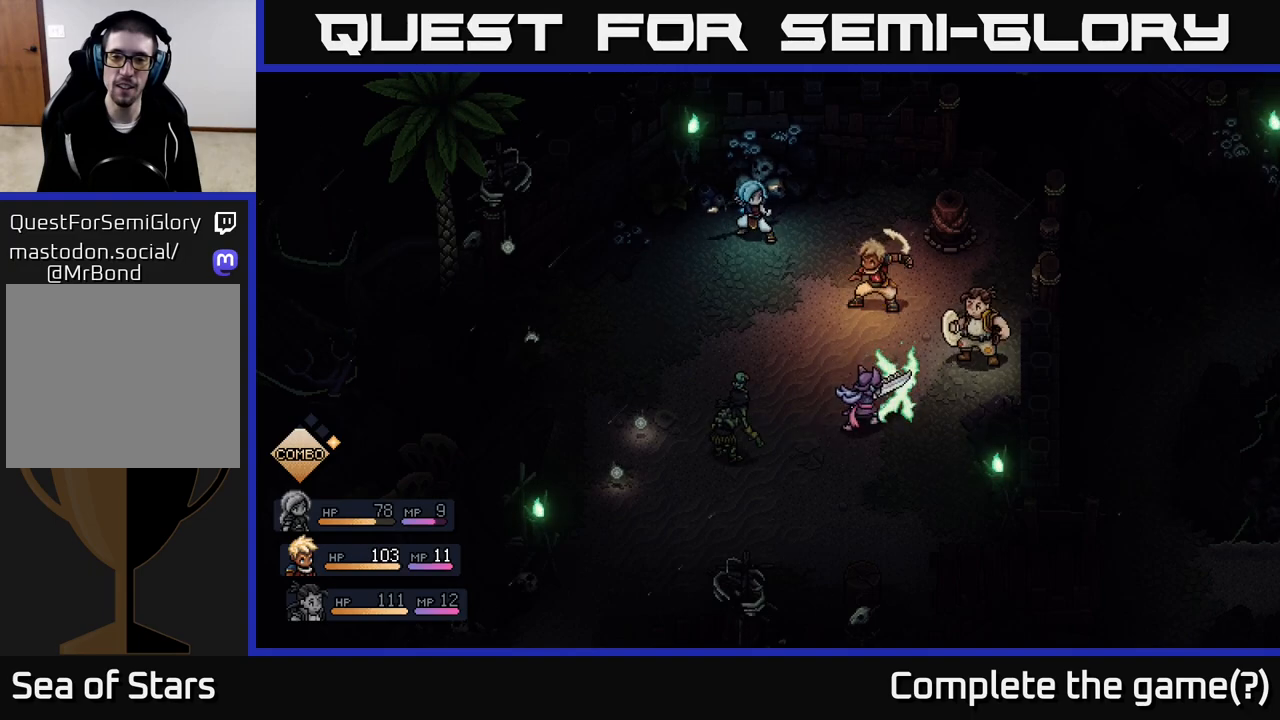
Gameplay with a controller (Xbox layout); each line is a JSON object with the inputs held at the frame after it. "events" lists button and stick changes between this image and that frame as [ms after this image, input, new state], when the widget could be followed in between.
{"buttons": [], "left_stick": "center", "right_stick": "center", "events": [[33, "A", "down"], [500, "A", "up"]]}
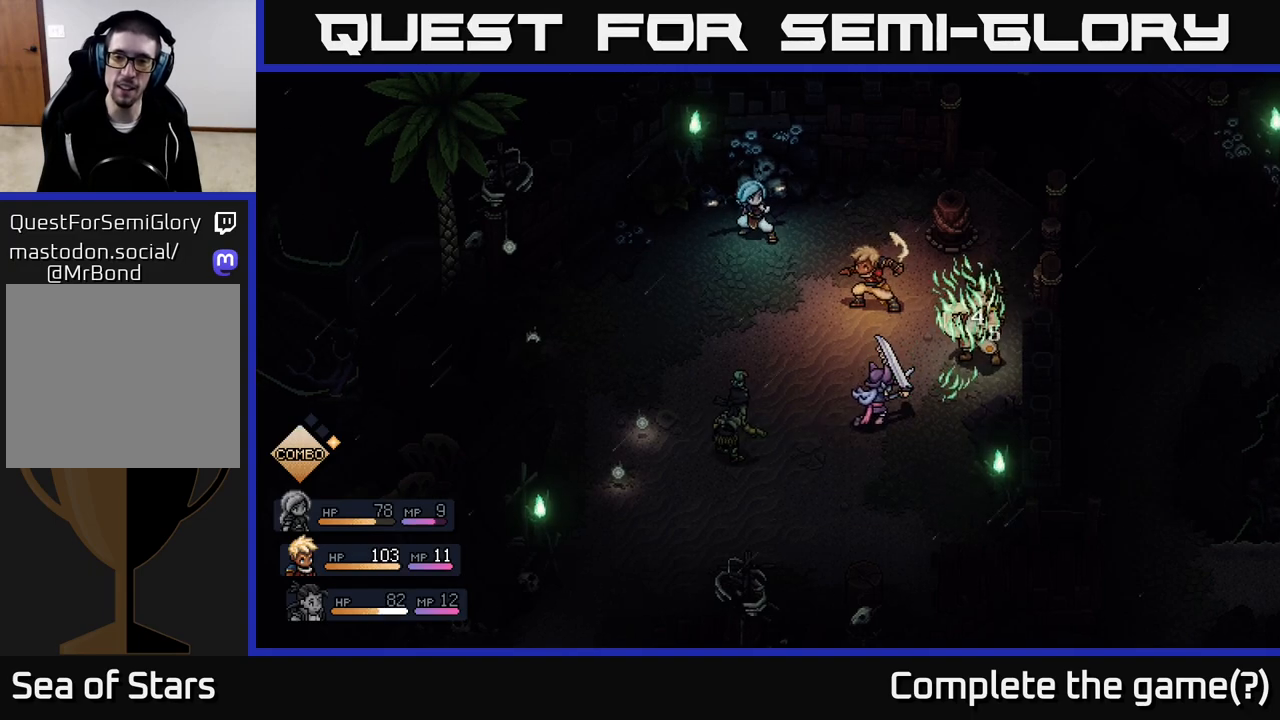
{"buttons": [], "left_stick": "center", "right_stick": "center", "events": []}
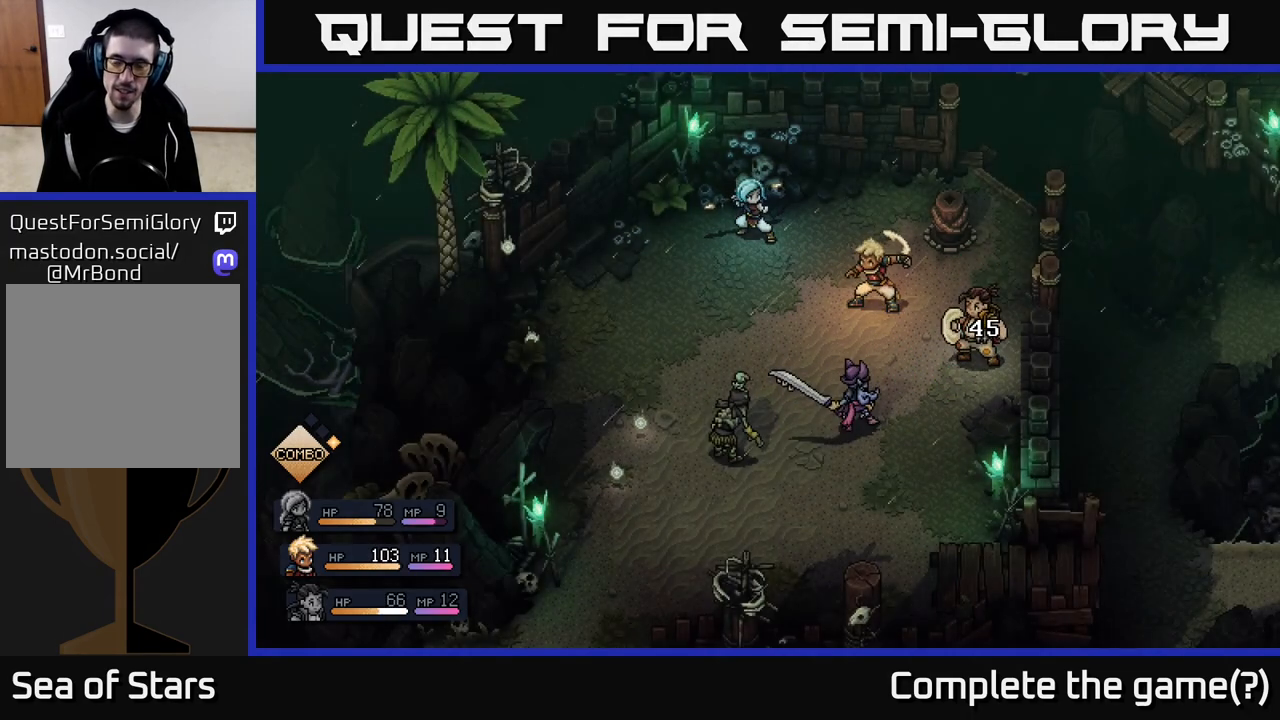
{"buttons": [], "left_stick": "center", "right_stick": "center", "events": []}
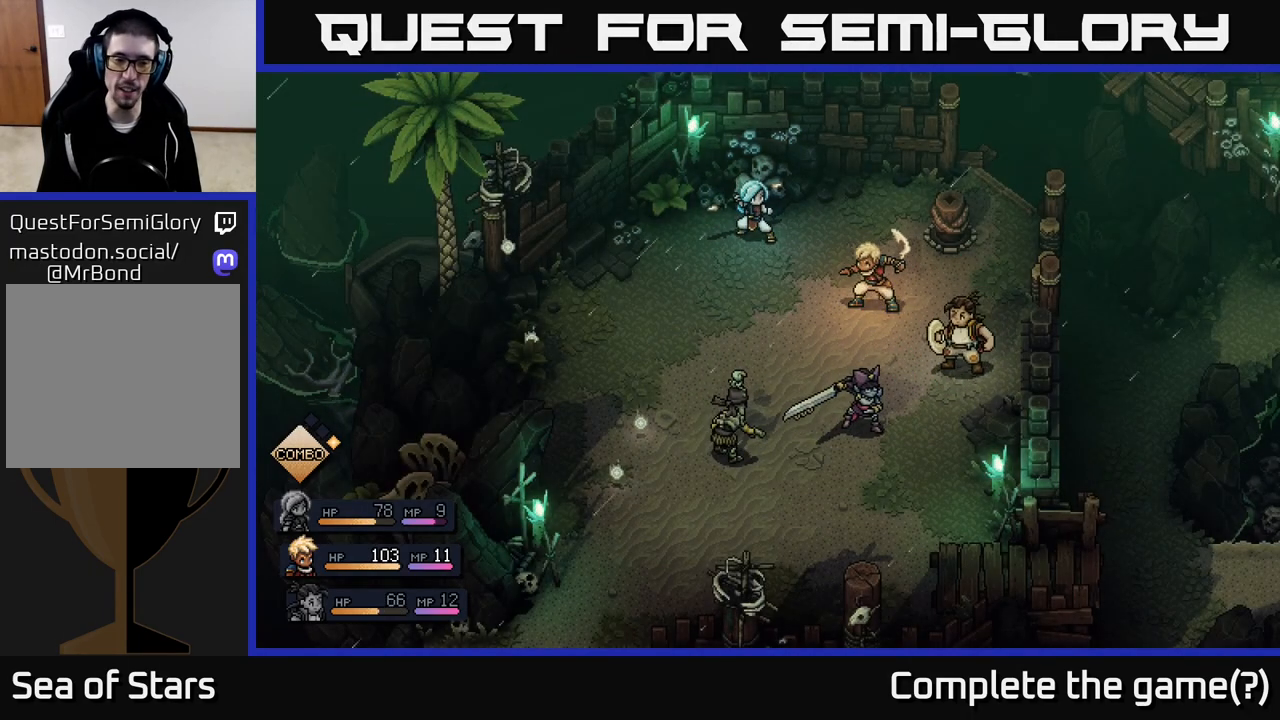
{"buttons": [], "left_stick": "center", "right_stick": "center", "events": []}
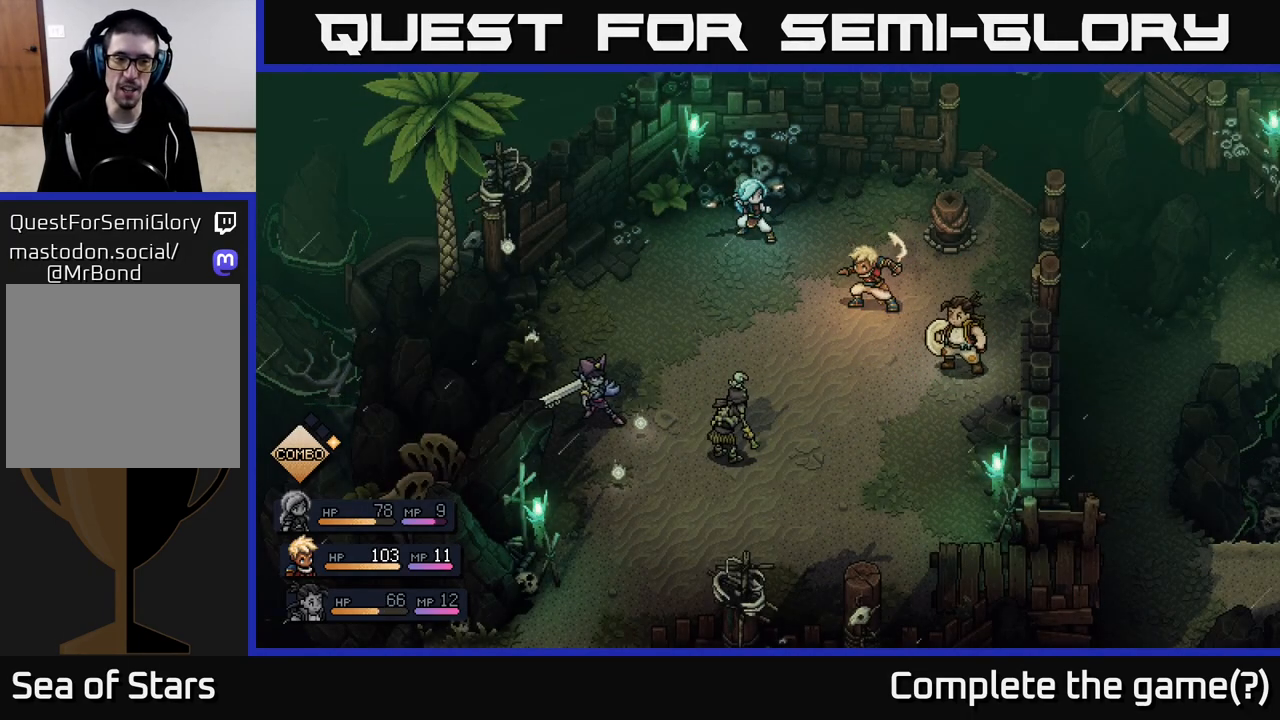
{"buttons": [], "left_stick": "center", "right_stick": "center", "events": []}
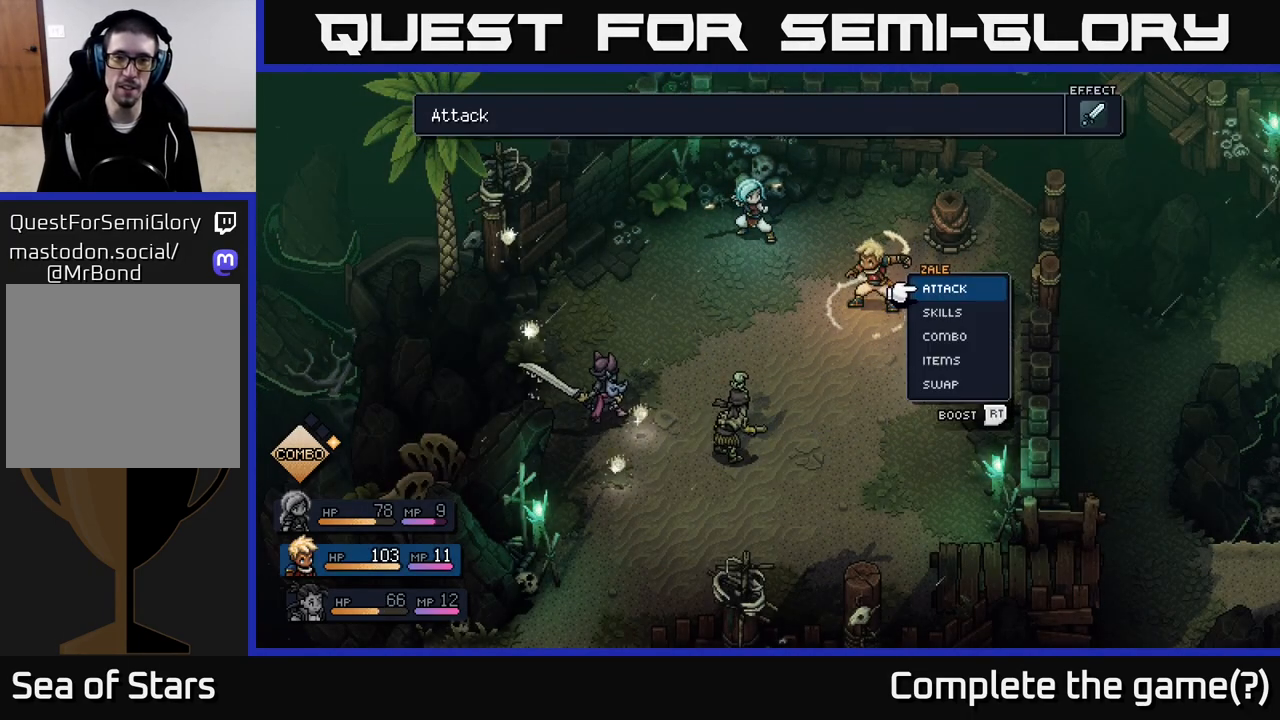
{"buttons": [], "left_stick": "center", "right_stick": "center", "events": [[267, "A", "down"], [383, "A", "up"]]}
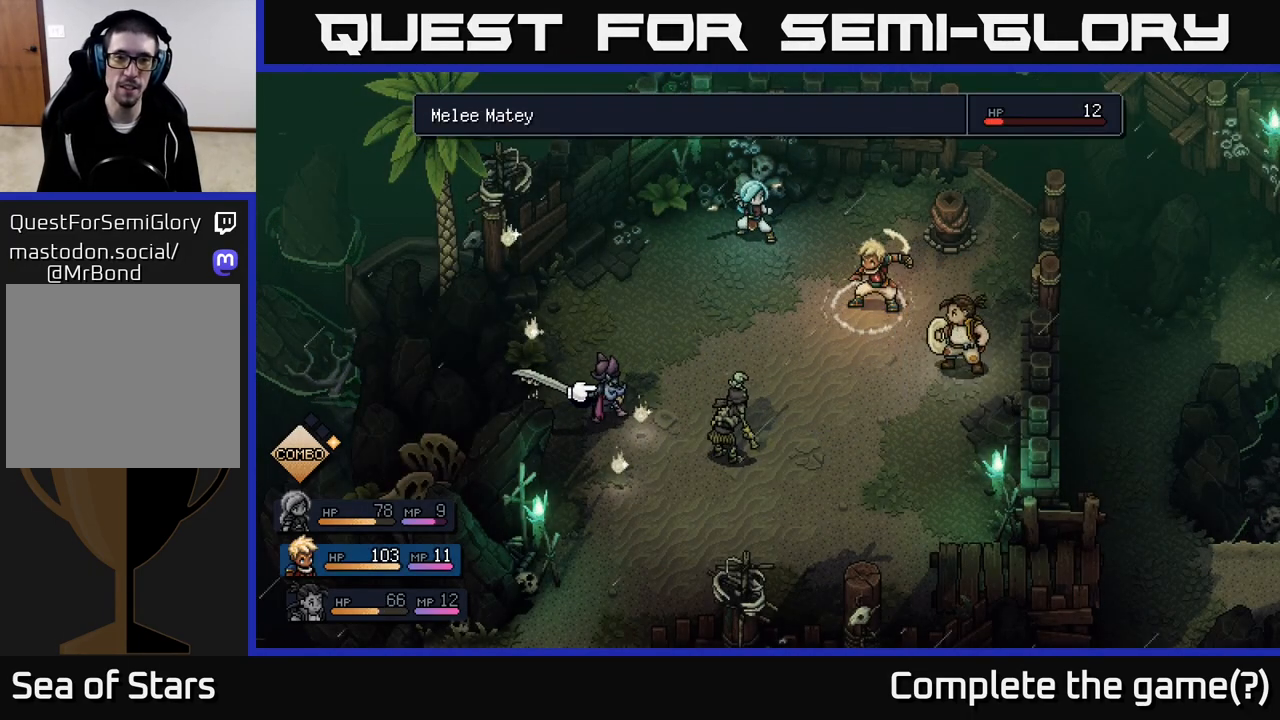
{"buttons": [], "left_stick": "center", "right_stick": "center", "events": []}
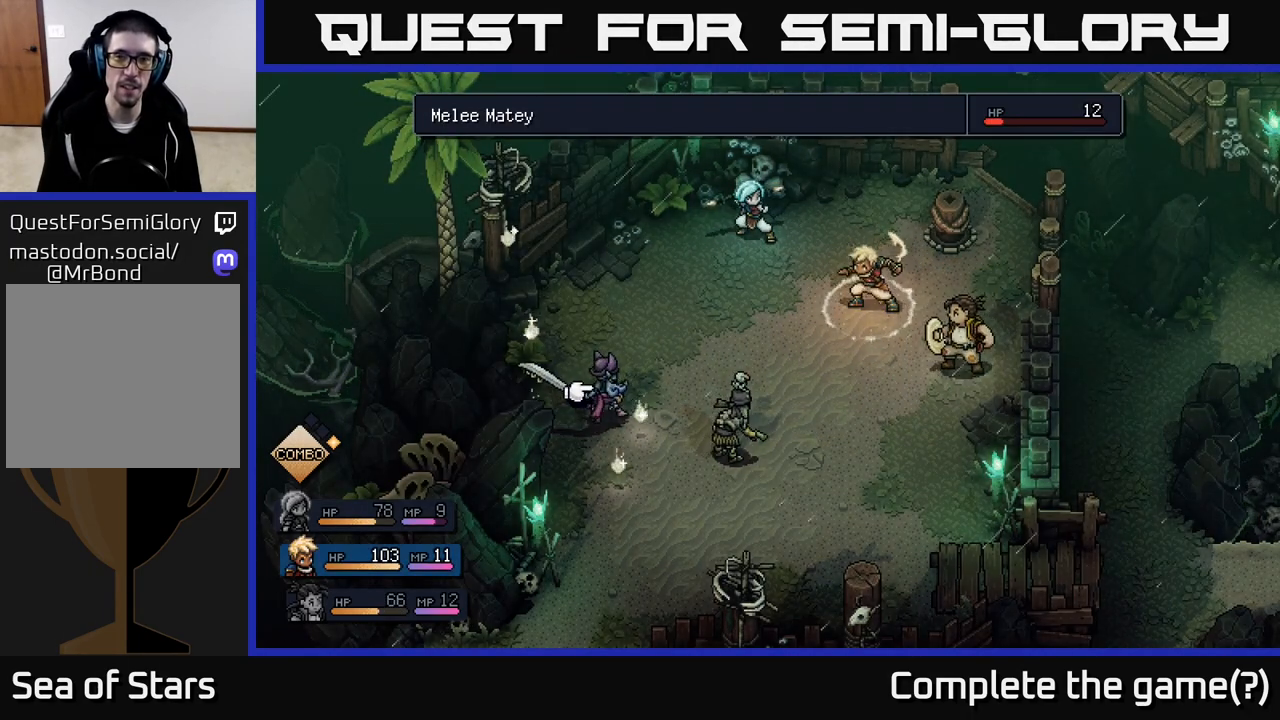
{"buttons": [], "left_stick": "center", "right_stick": "center", "events": []}
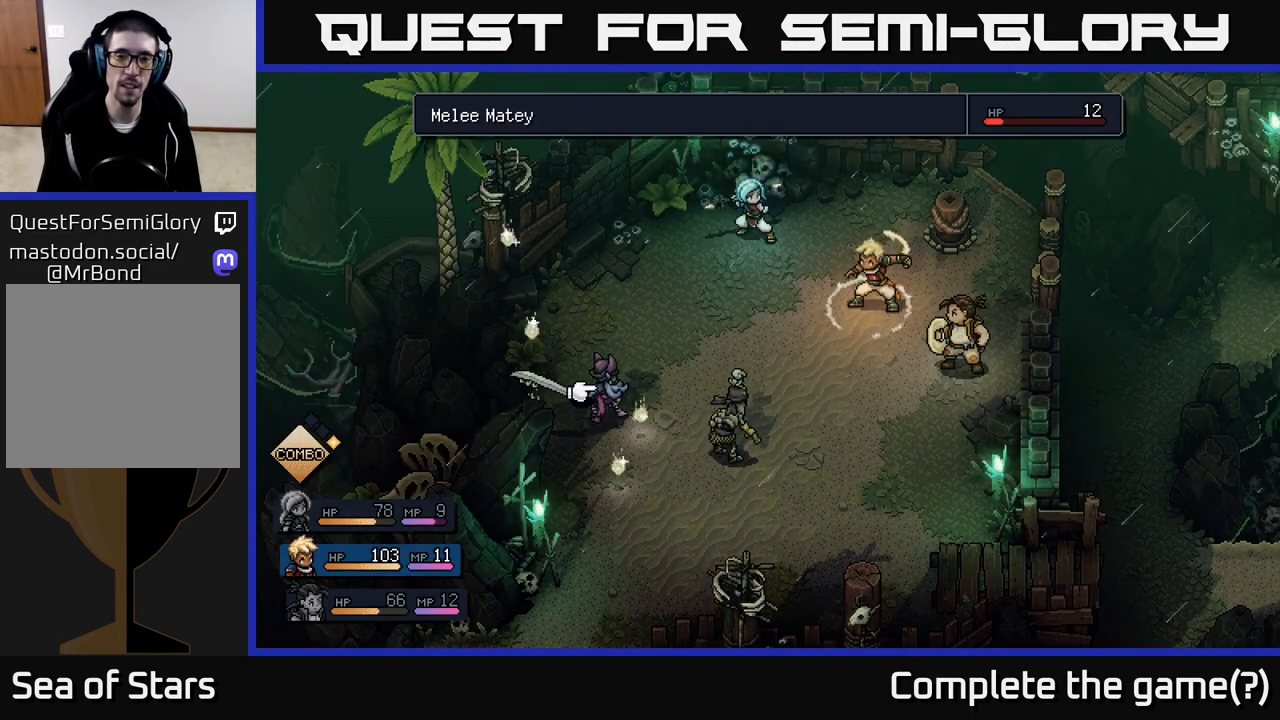
{"buttons": [], "left_stick": "center", "right_stick": "center", "events": [[367, "A", "down"], [433, "A", "up"]]}
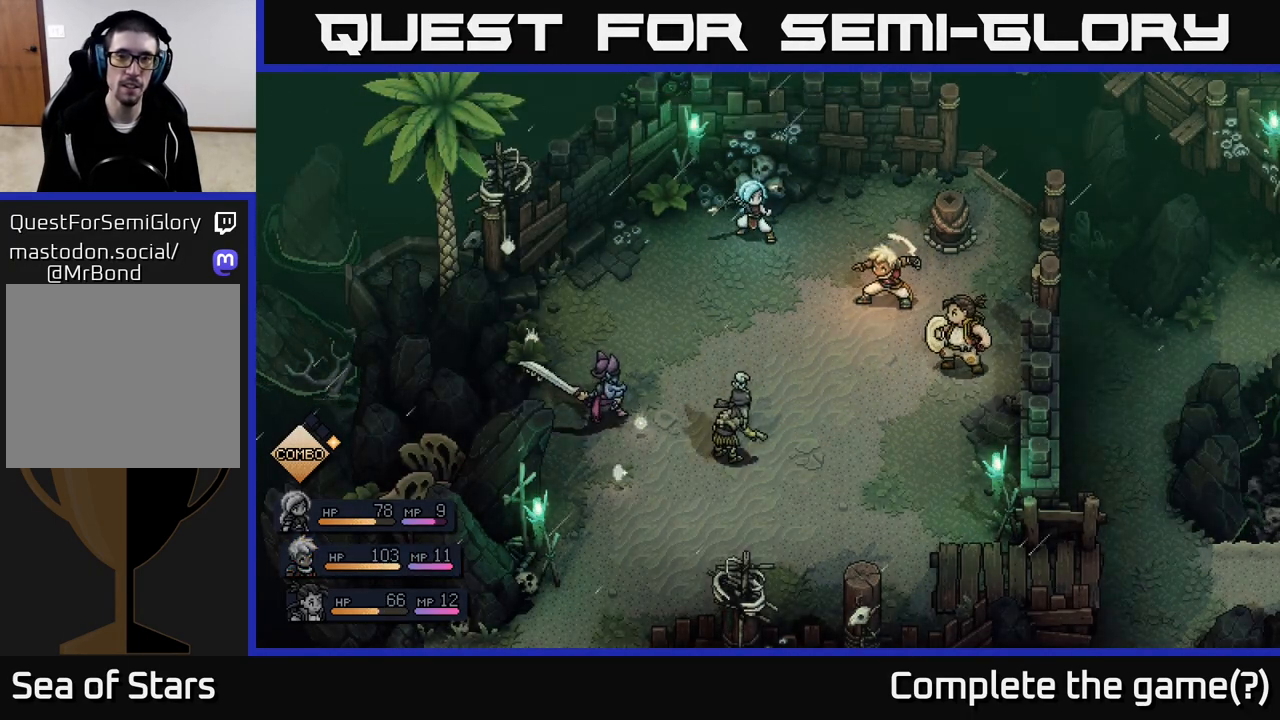
{"buttons": [], "left_stick": "center", "right_stick": "center", "events": []}
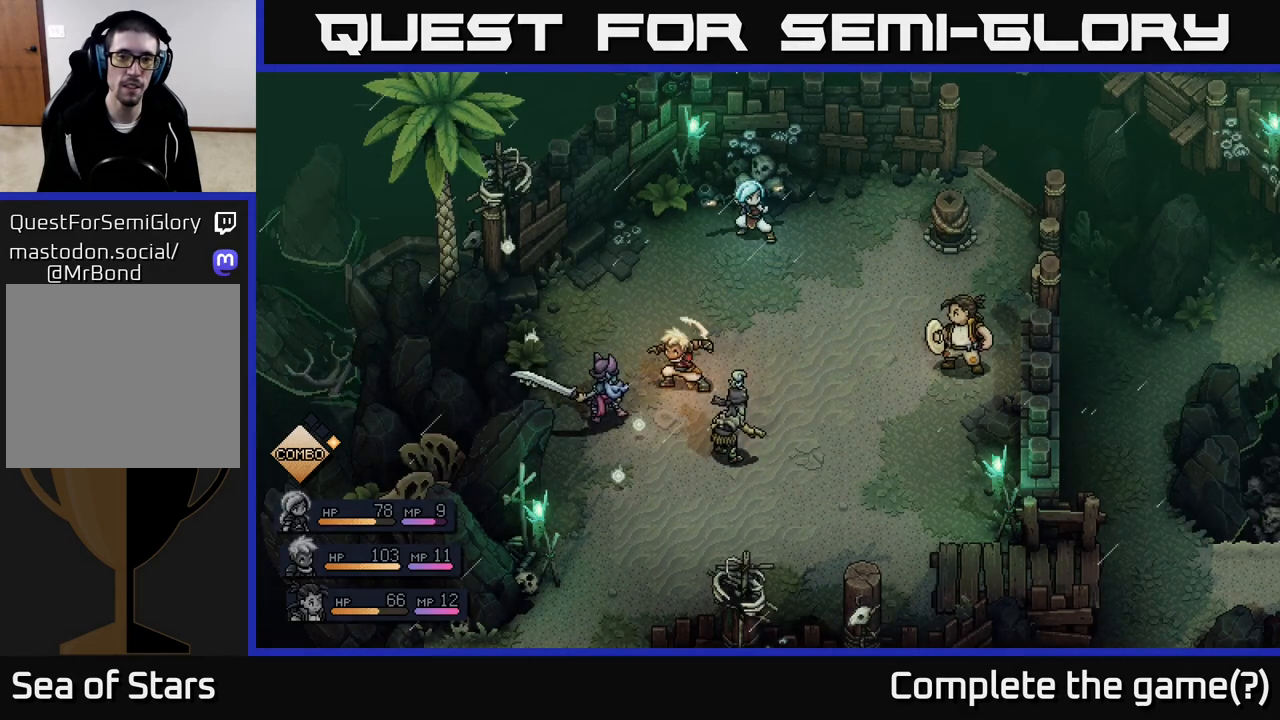
{"buttons": [], "left_stick": "center", "right_stick": "center", "events": []}
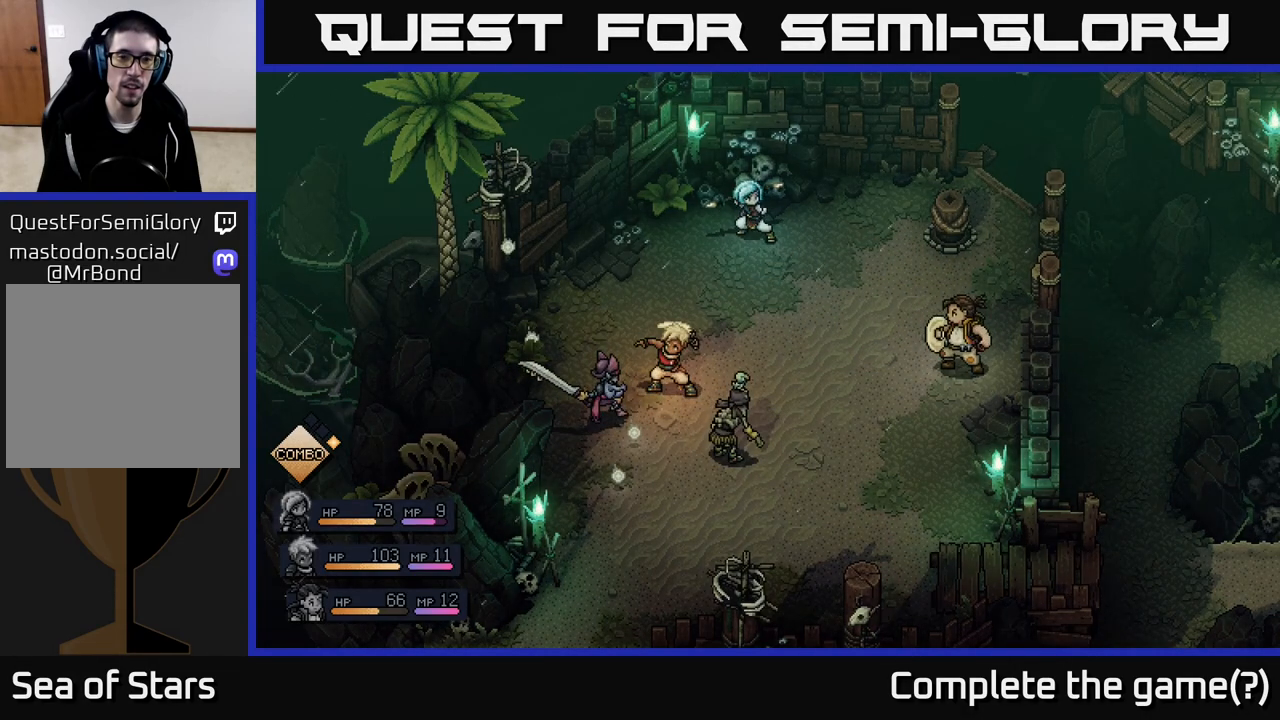
{"buttons": [], "left_stick": "center", "right_stick": "center", "events": [[17, "A", "down"], [267, "A", "up"]]}
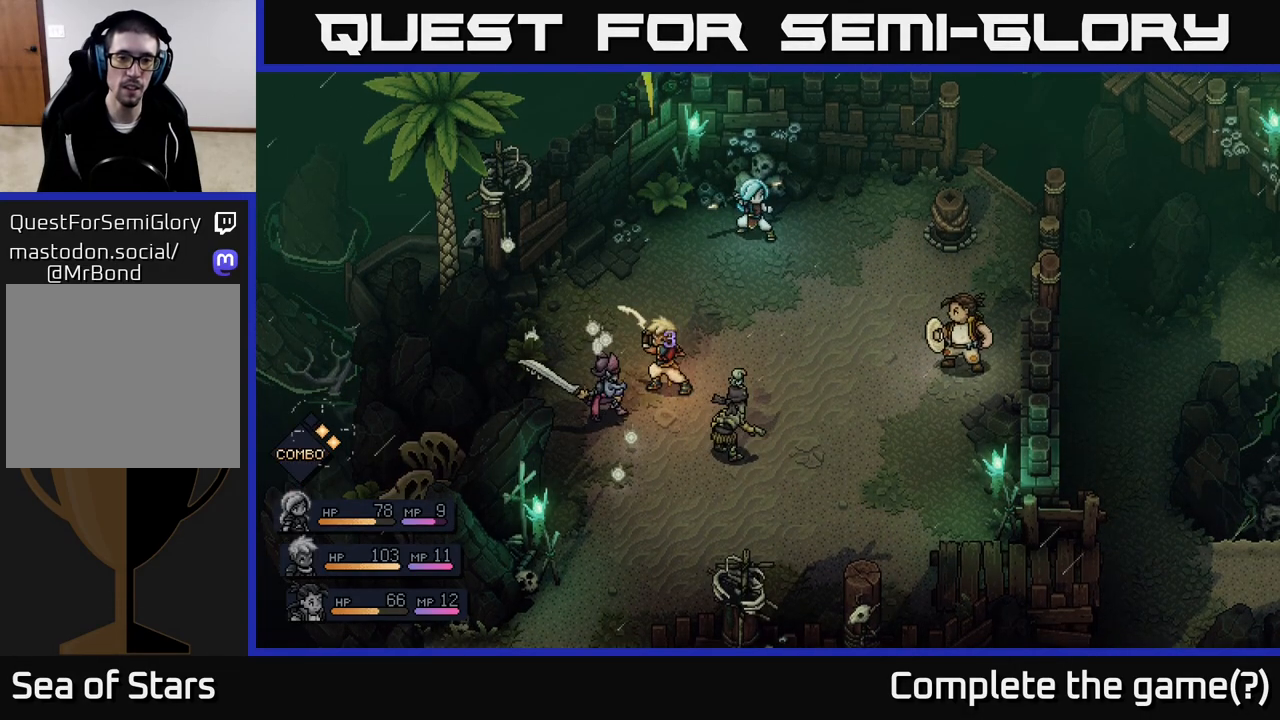
{"buttons": [], "left_stick": "center", "right_stick": "center", "events": [[200, "A", "down"], [467, "A", "up"]]}
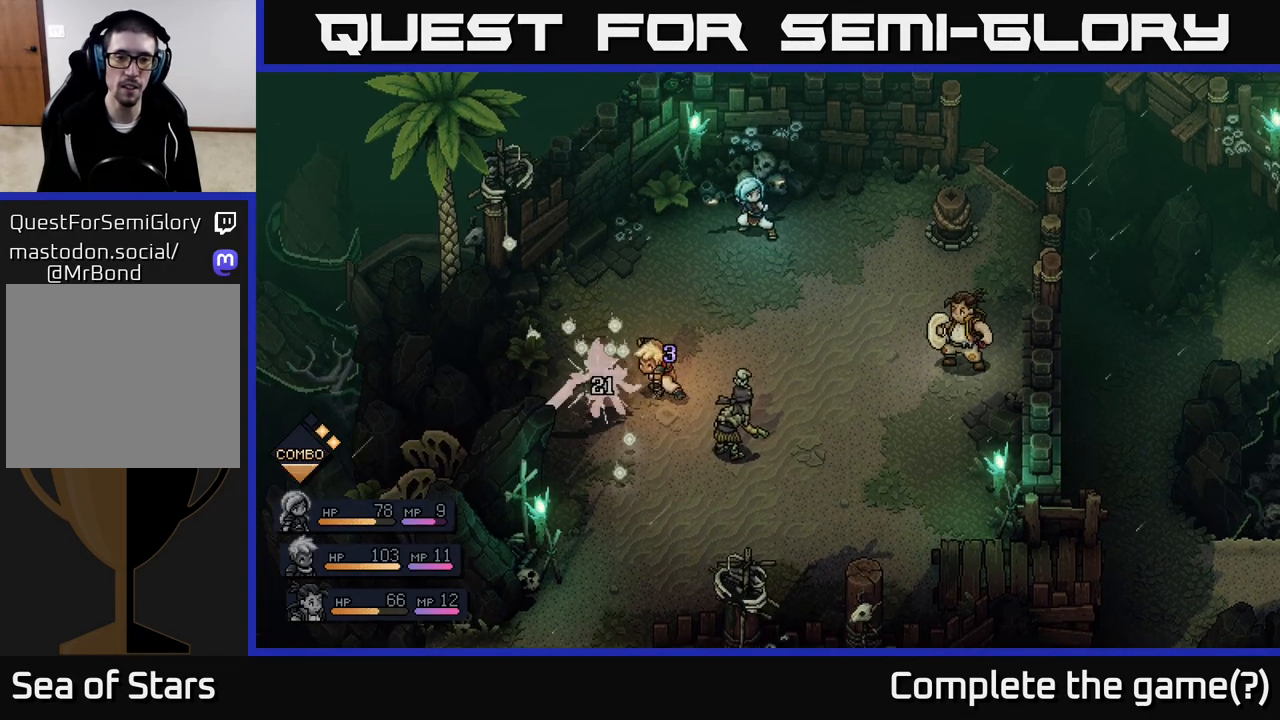
{"buttons": [], "left_stick": "center", "right_stick": "center", "events": []}
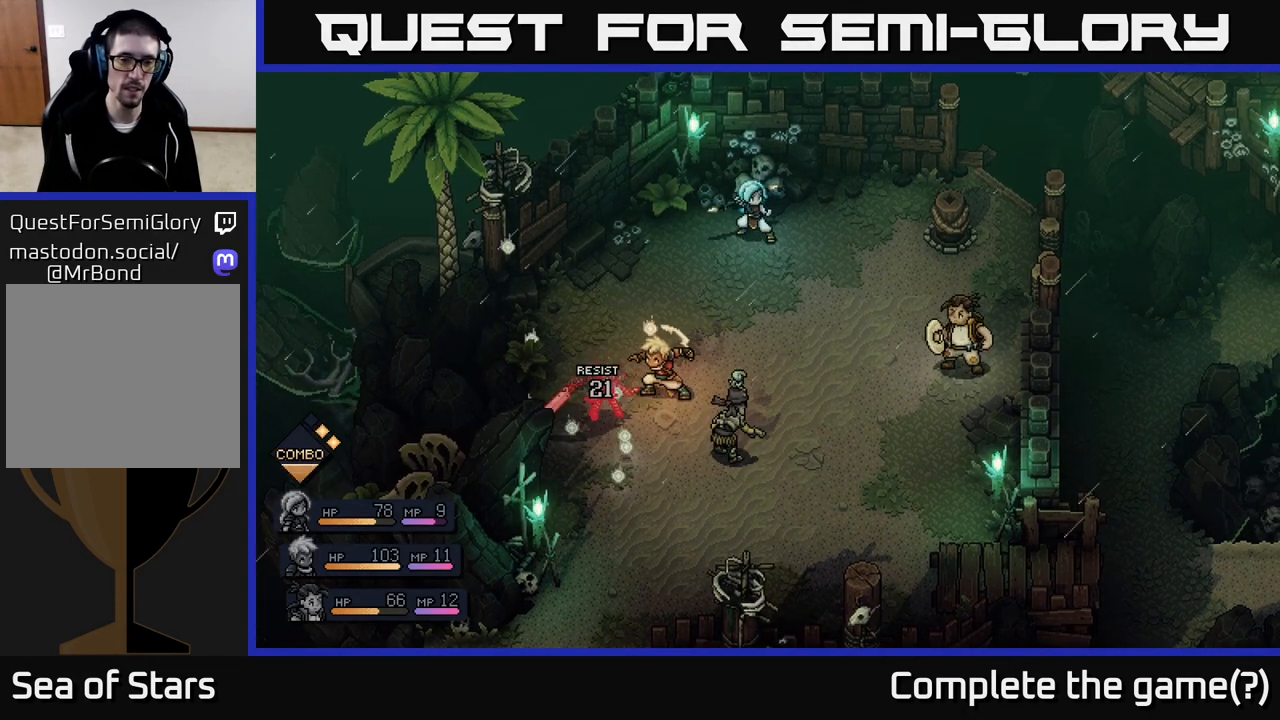
{"buttons": [], "left_stick": "center", "right_stick": "center", "events": []}
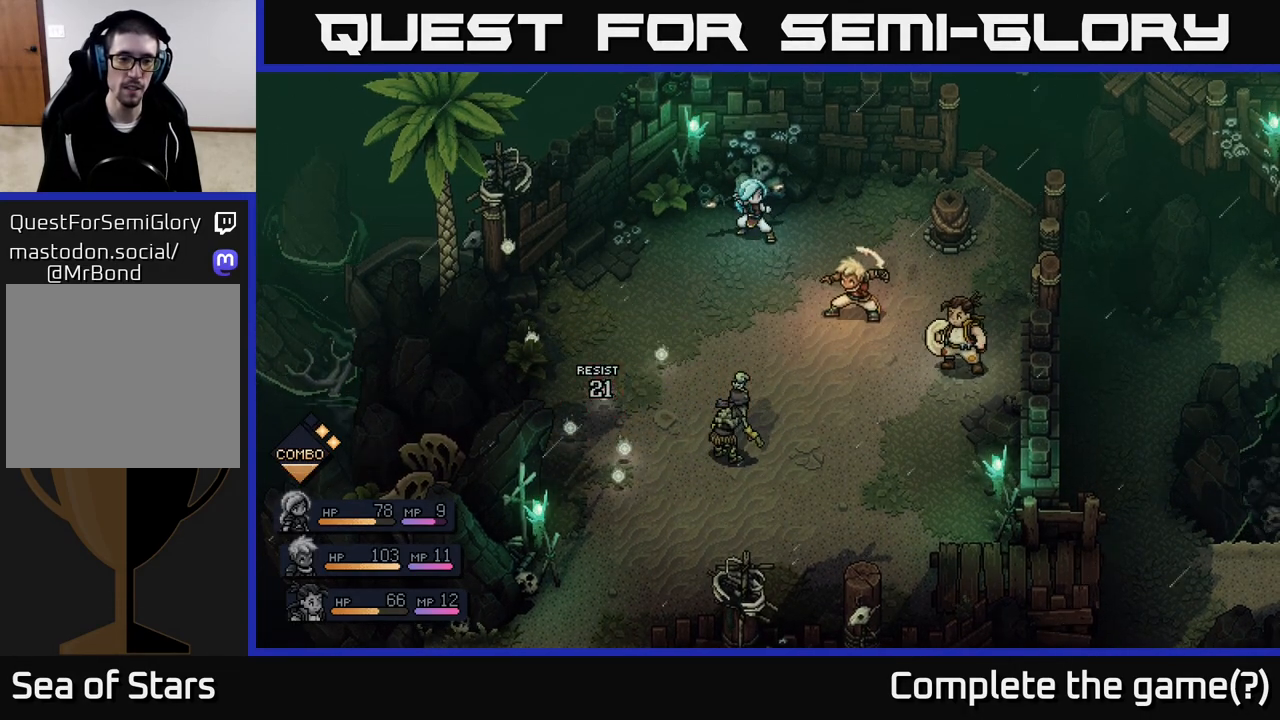
{"buttons": [], "left_stick": "center", "right_stick": "center", "events": []}
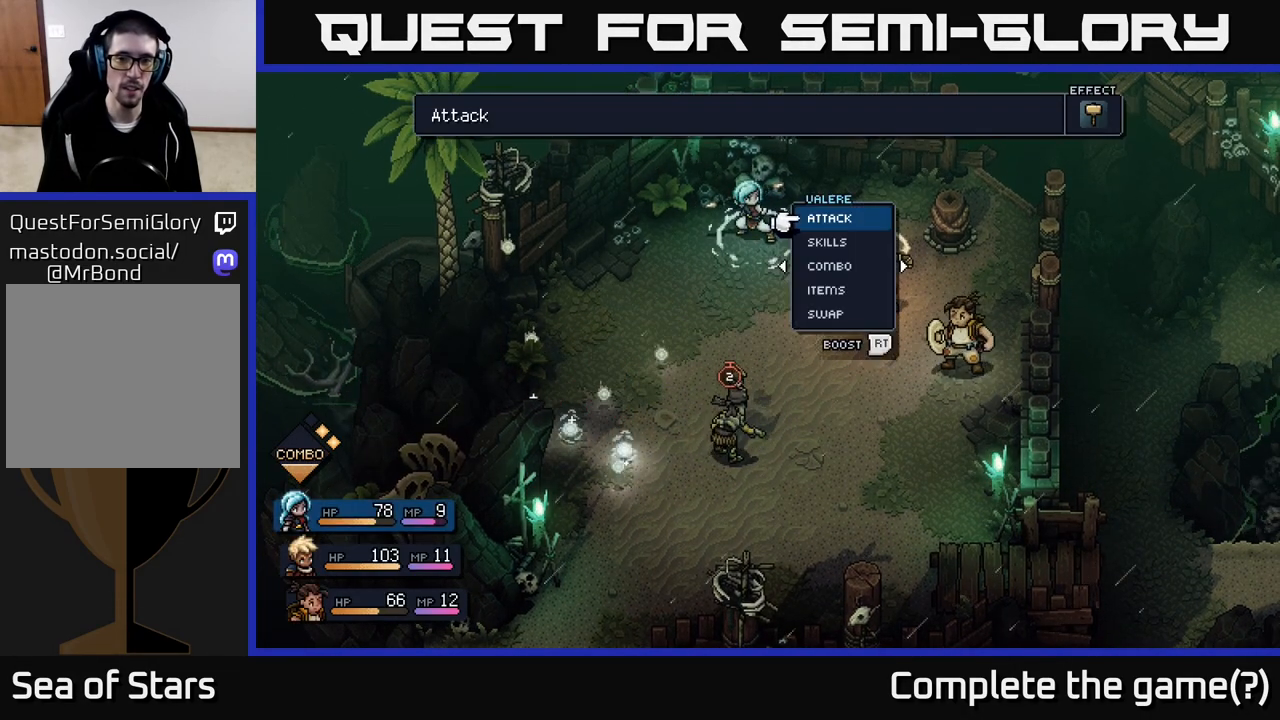
{"buttons": [], "left_stick": "right", "right_stick": "center", "events": [[483, "left_stick", "right"]]}
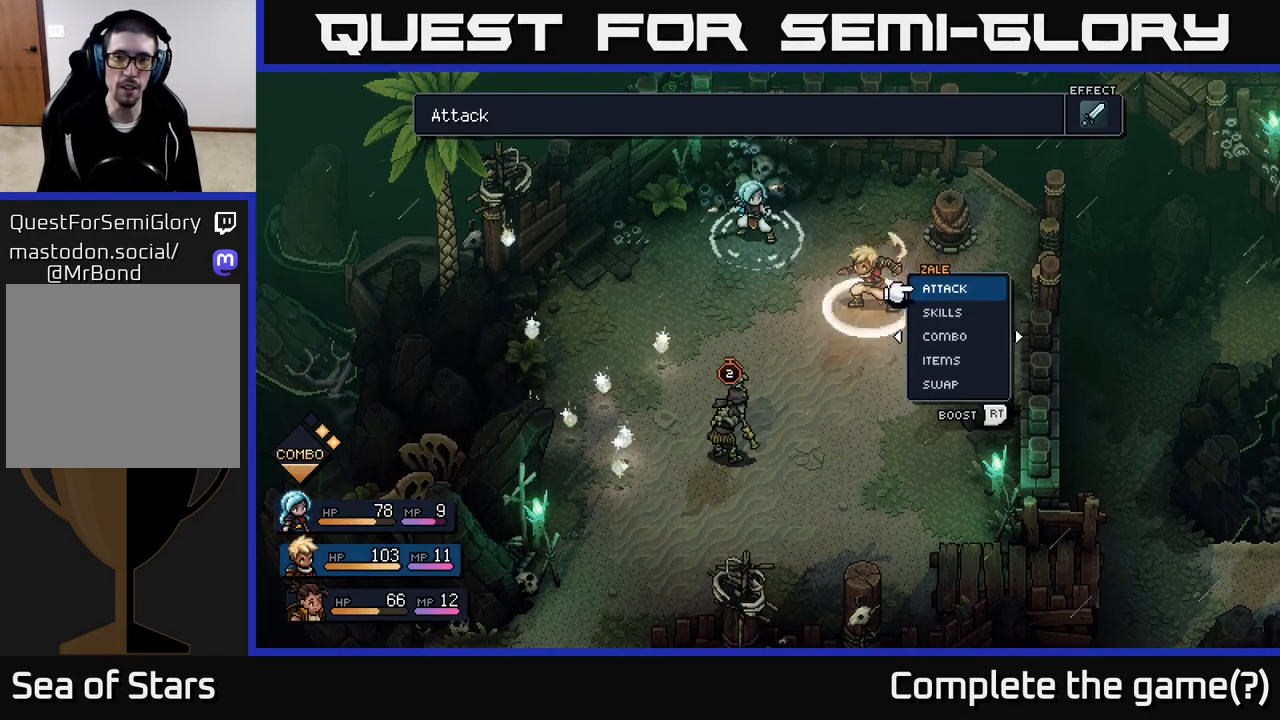
{"buttons": [], "left_stick": "center", "right_stick": "center", "events": [[150, "left_stick", "center"], [333, "left_stick", "right"], [500, "left_stick", "center"]]}
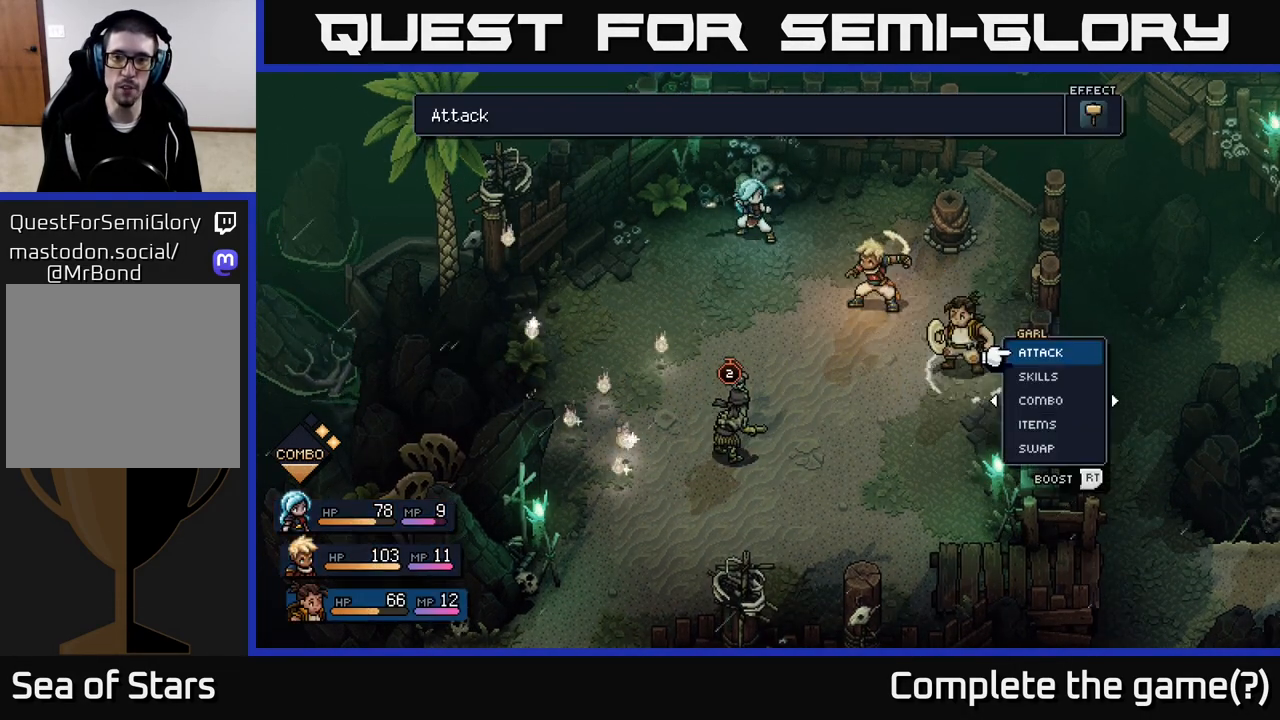
{"buttons": [], "left_stick": "center", "right_stick": "center", "events": [[283, "left_stick", "down"], [467, "left_stick", "center"]]}
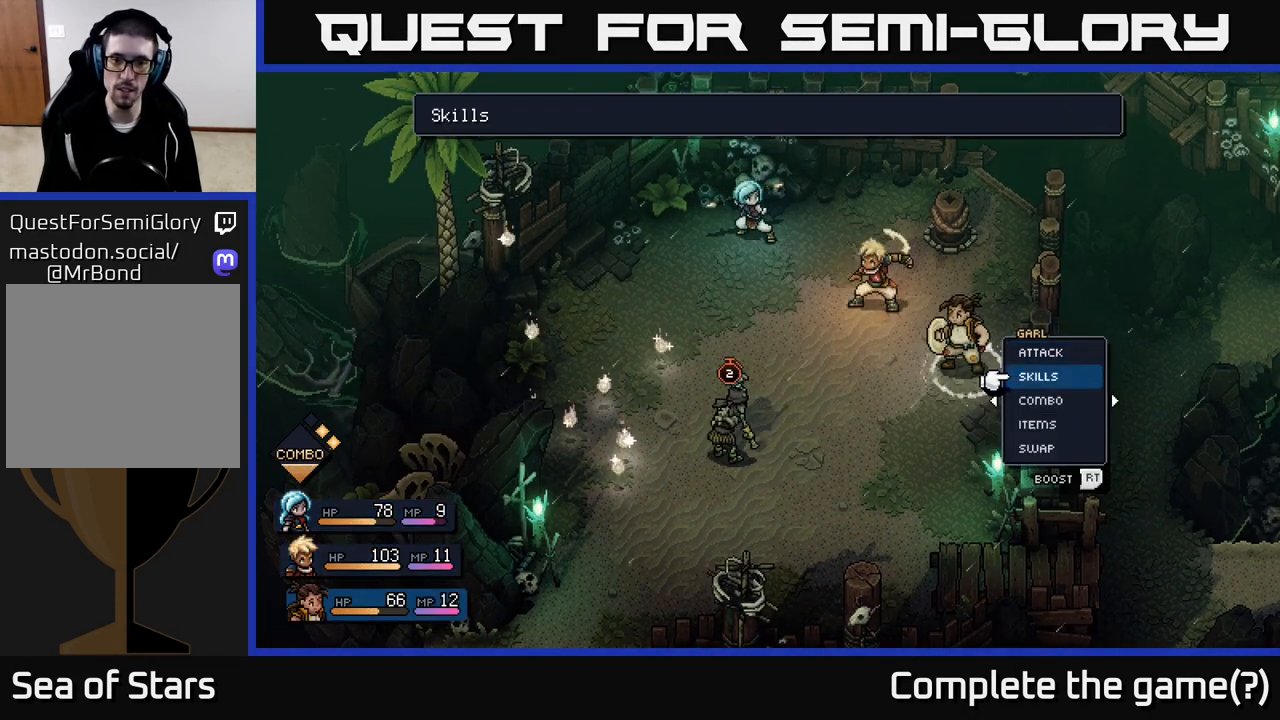
{"buttons": [], "left_stick": "center", "right_stick": "center", "events": [[50, "left_stick", "down"], [200, "left_stick", "center"], [317, "left_stick", "down"], [483, "left_stick", "center"]]}
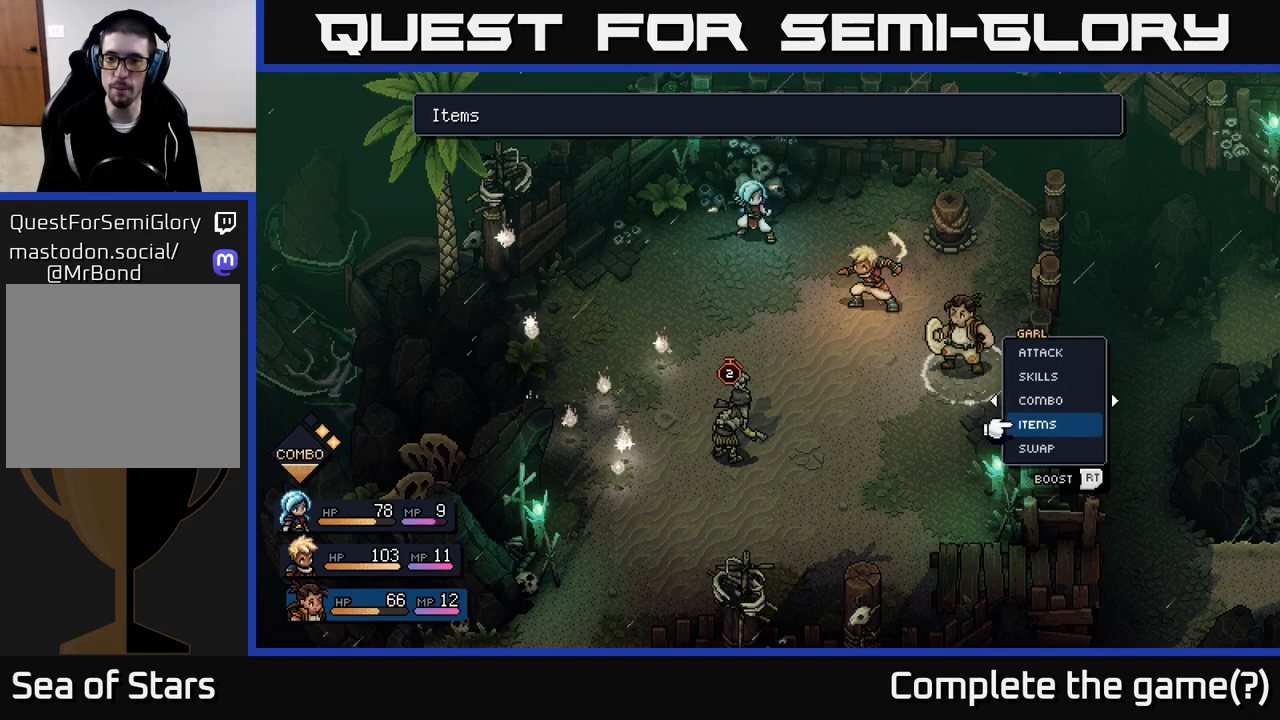
{"buttons": [], "left_stick": "right", "right_stick": "center", "events": [[33, "left_stick", "down"], [167, "A", "down"], [217, "left_stick", "center"], [233, "A", "up"], [417, "left_stick", "right"]]}
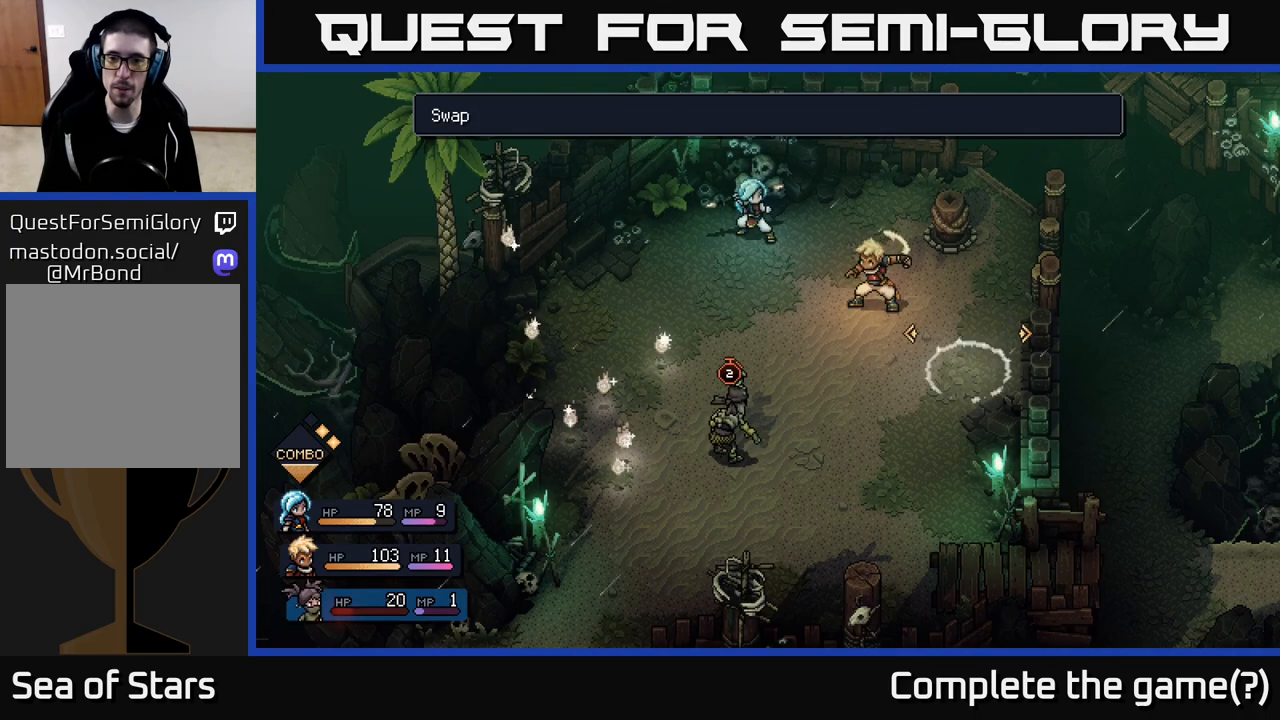
{"buttons": [], "left_stick": "center", "right_stick": "center", "events": [[100, "left_stick", "center"], [333, "A", "down"], [400, "A", "up"]]}
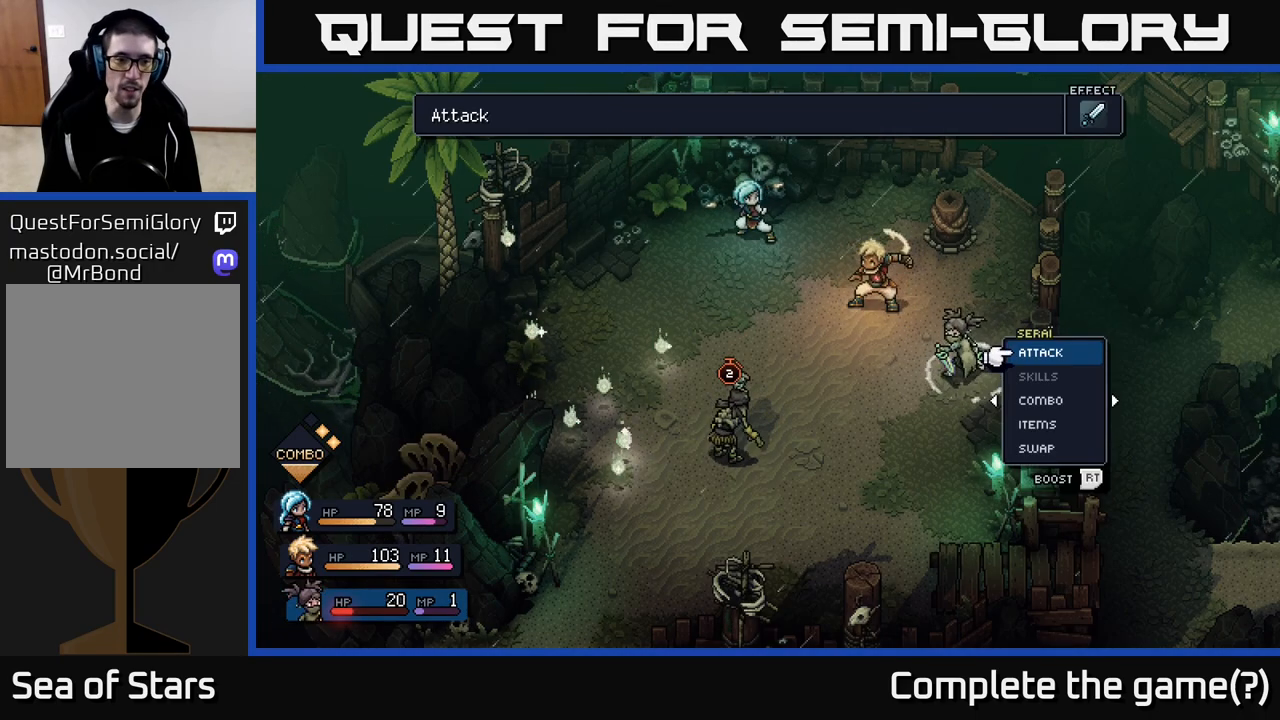
{"buttons": [], "left_stick": "center", "right_stick": "center", "events": []}
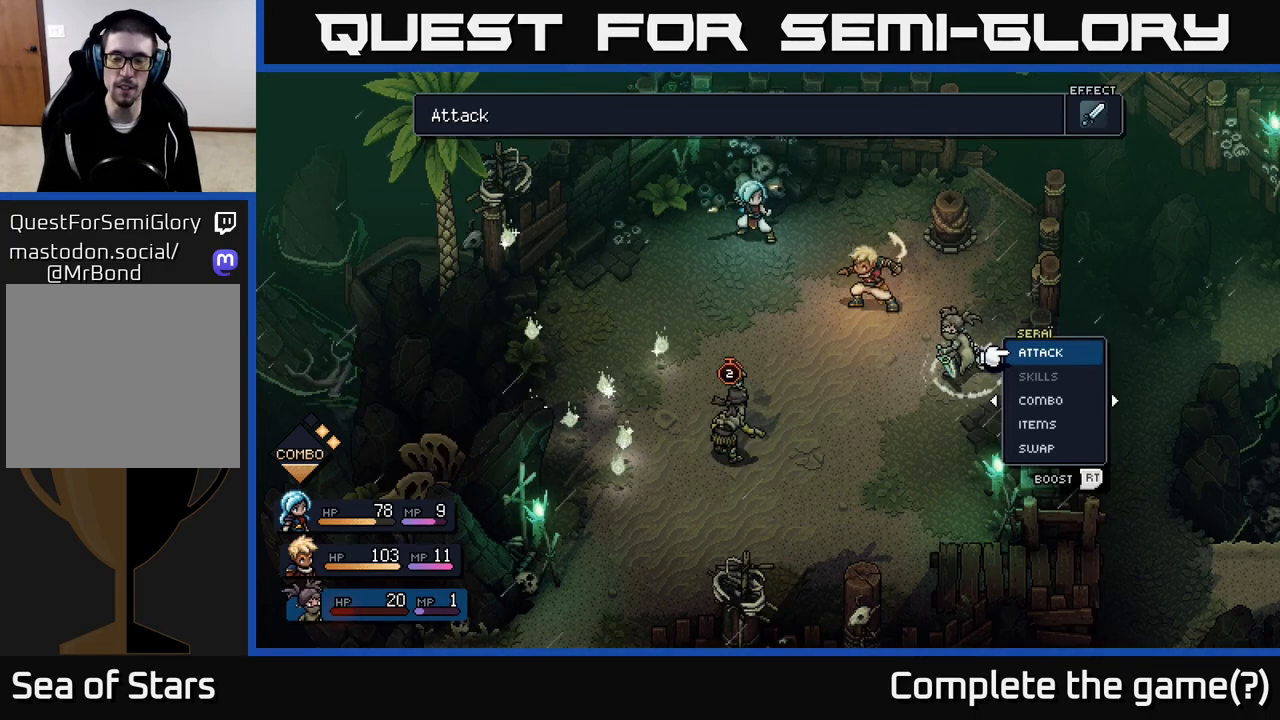
{"buttons": [], "left_stick": "left", "right_stick": "center", "events": [[417, "left_stick", "left"]]}
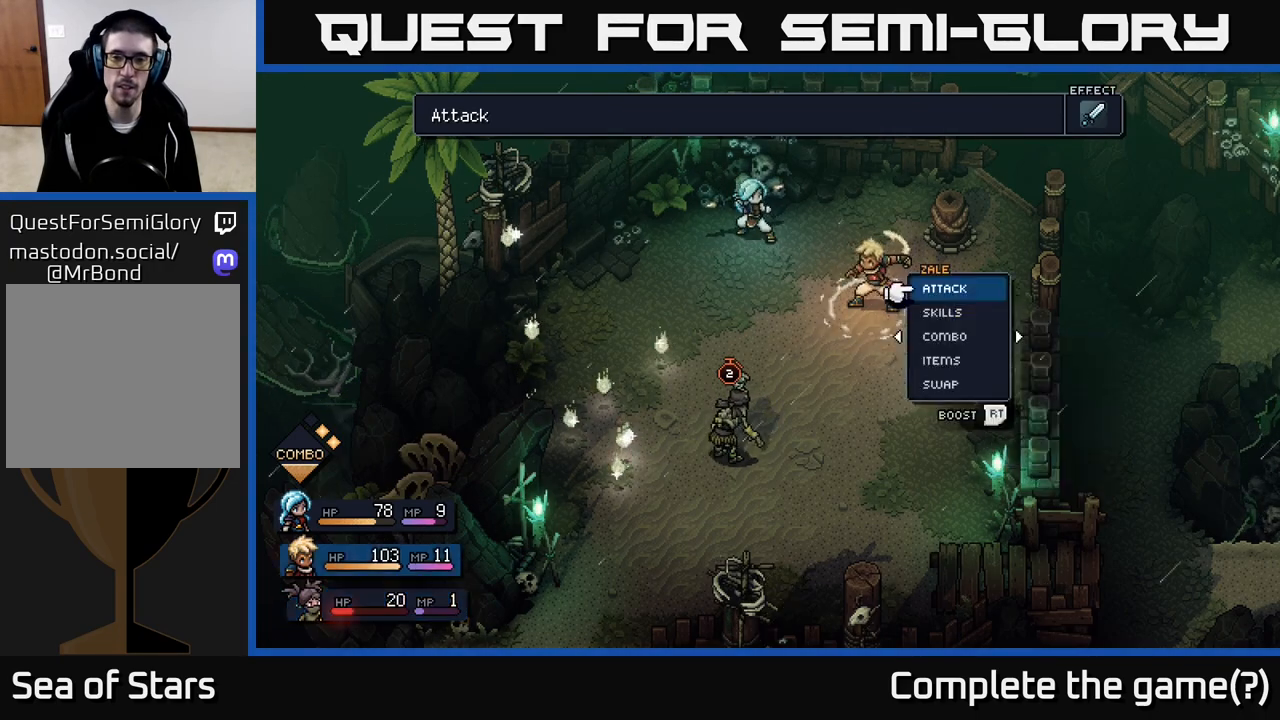
{"buttons": [], "left_stick": "center", "right_stick": "center", "events": [[83, "left_stick", "center"], [217, "left_stick", "left"], [383, "left_stick", "center"]]}
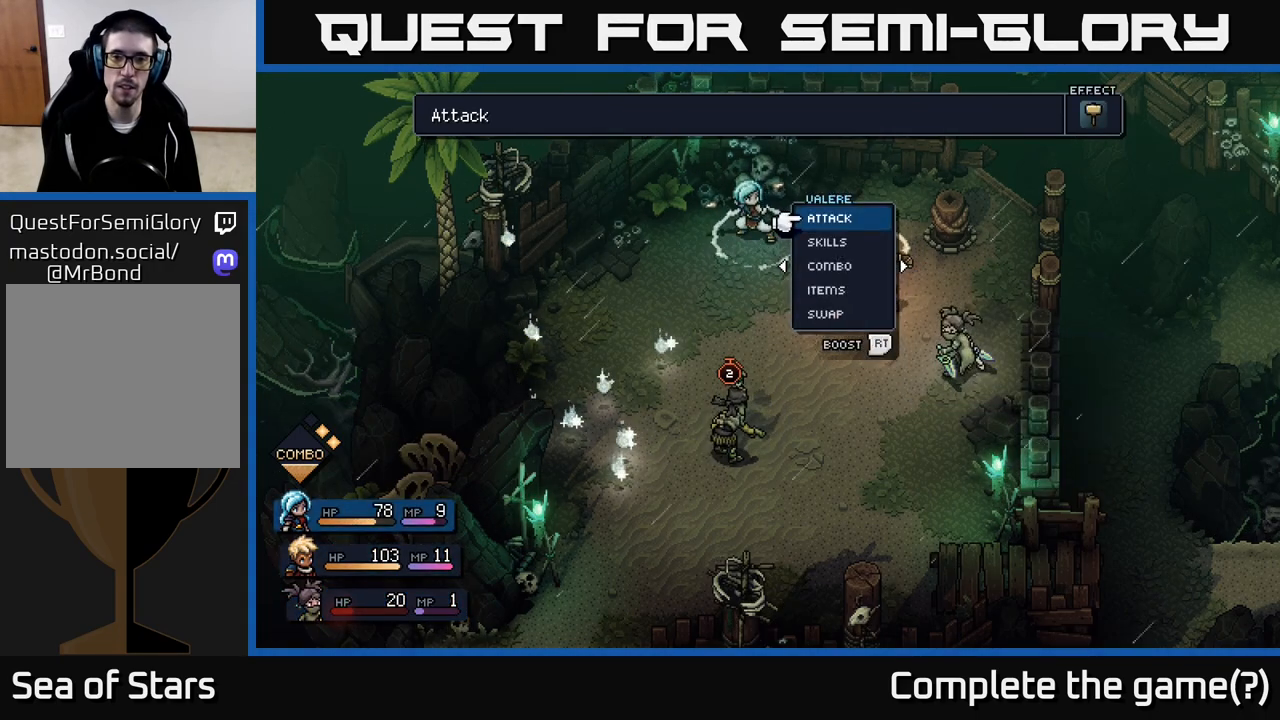
{"buttons": [], "left_stick": "down", "right_stick": "center", "events": [[150, "left_stick", "down"], [317, "left_stick", "center"], [450, "left_stick", "down"]]}
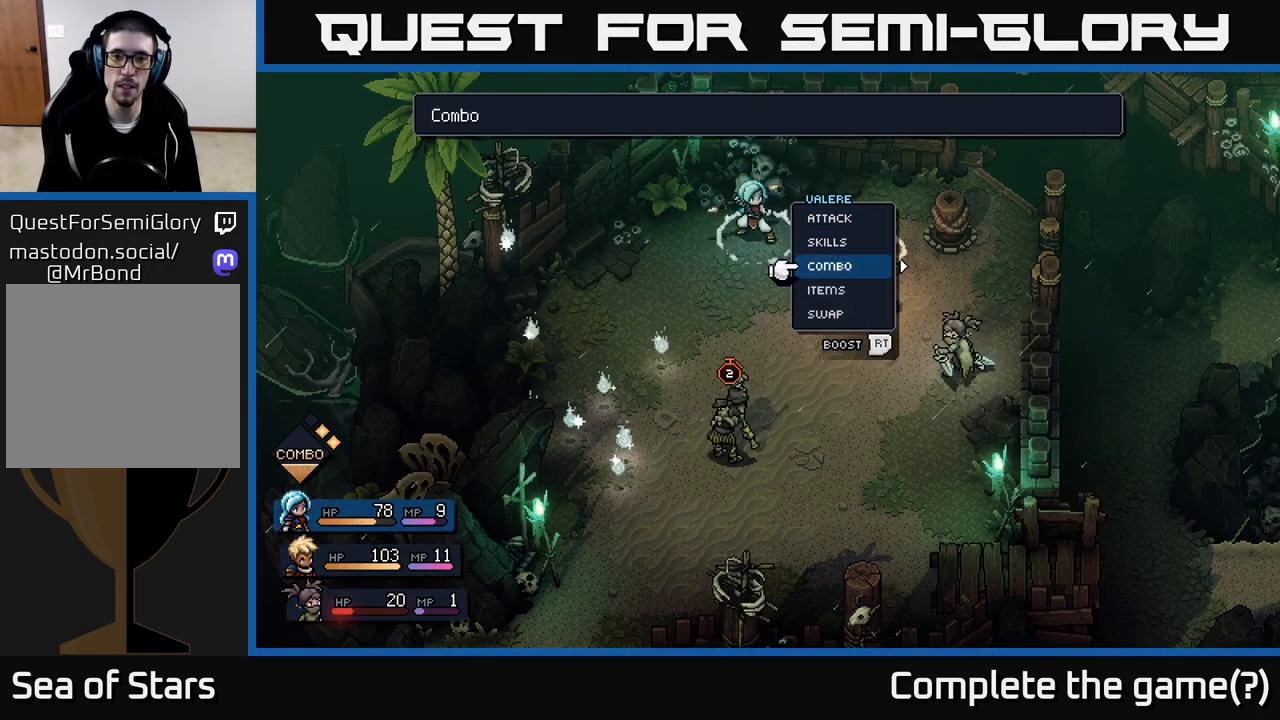
{"buttons": [], "left_stick": "down", "right_stick": "center", "events": [[50, "A", "down"], [133, "left_stick", "center"], [150, "A", "up"], [467, "left_stick", "down"]]}
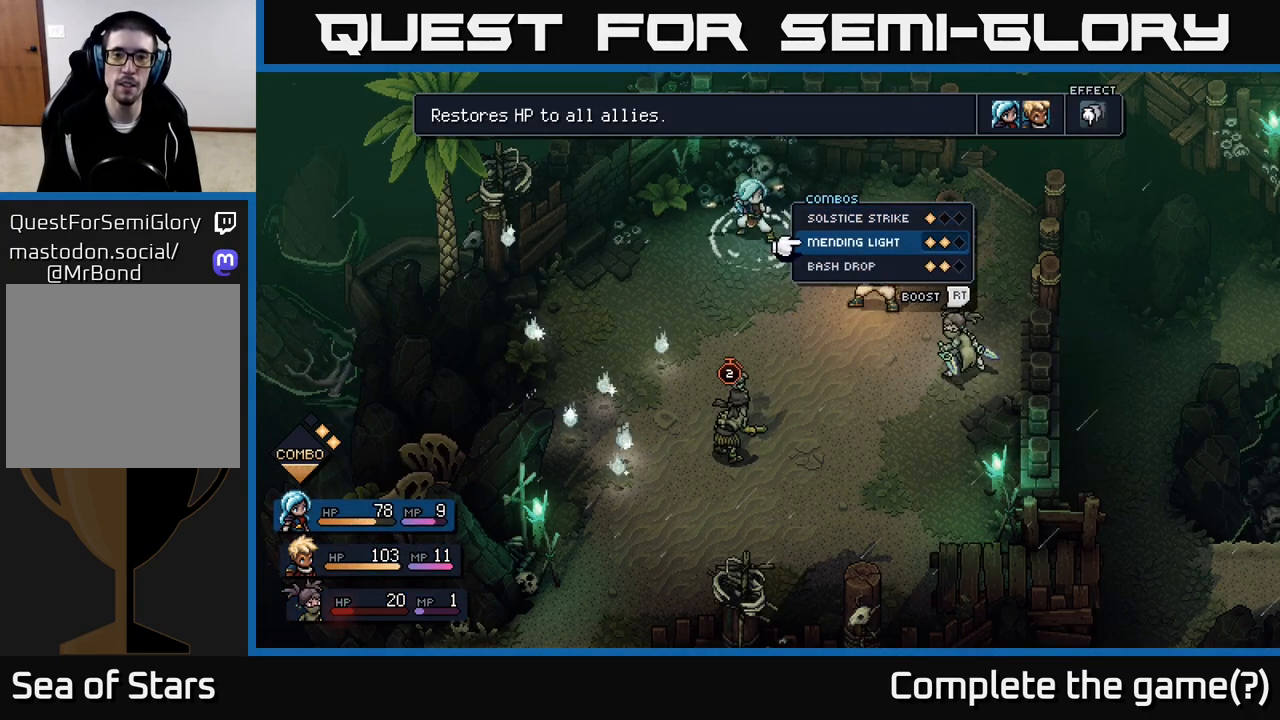
{"buttons": [], "left_stick": "center", "right_stick": "center", "events": [[200, "A", "down"], [200, "left_stick", "center"], [267, "A", "up"]]}
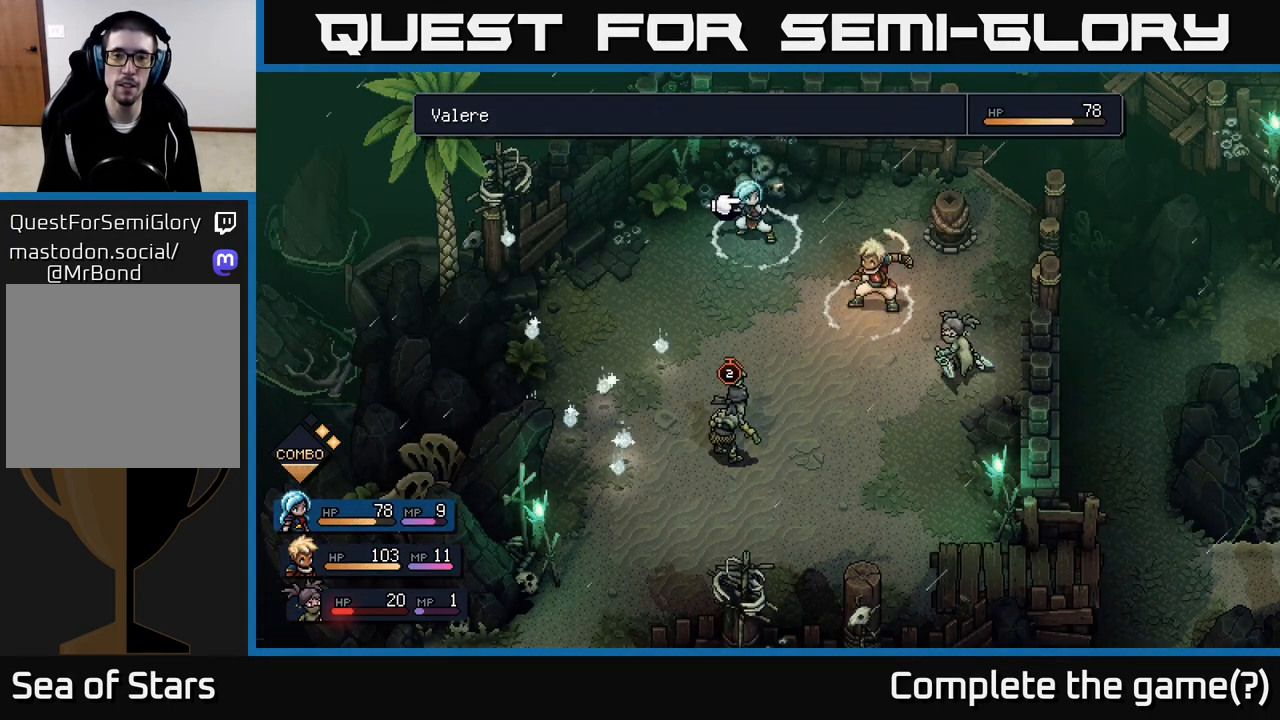
{"buttons": [], "left_stick": "center", "right_stick": "center", "events": [[50, "A", "down"], [117, "A", "up"]]}